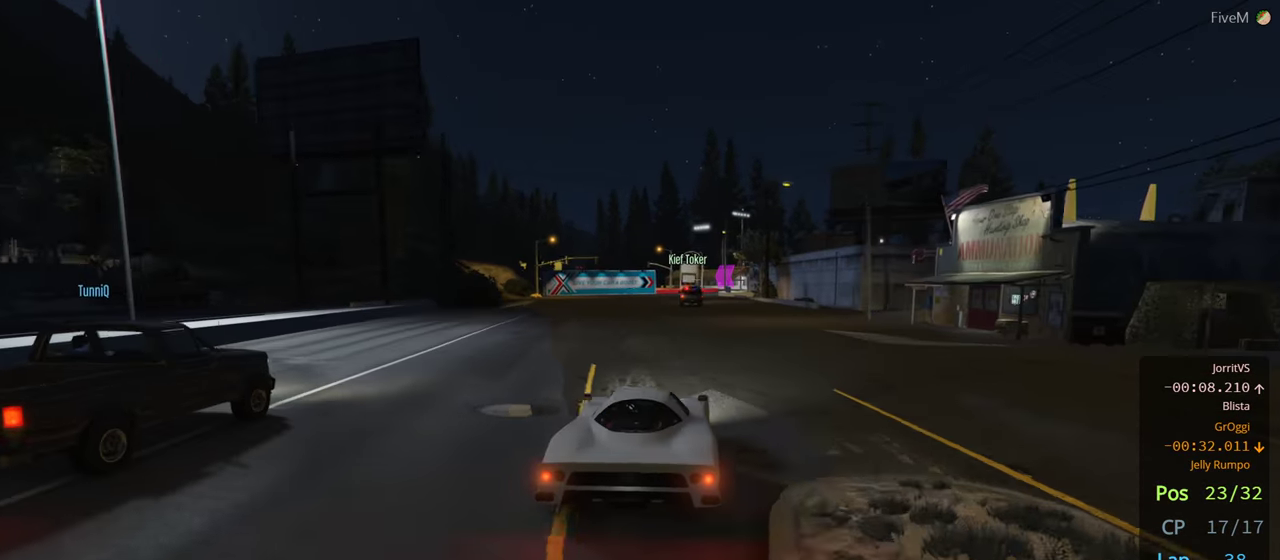
Gameplay with a controller (Xbox layout); each line is a JSON object with the inputs held at the frame after it (dt_ms = milliseconds from this image to that frame). "events" lists button and stick changes between this image and that frame as [ms after this image, input, new state], when the widget could be followed in between. Not read: R2.
{"dt_ms": 500, "buttons": [], "left_stick": "center", "right_stick": "center", "events": []}
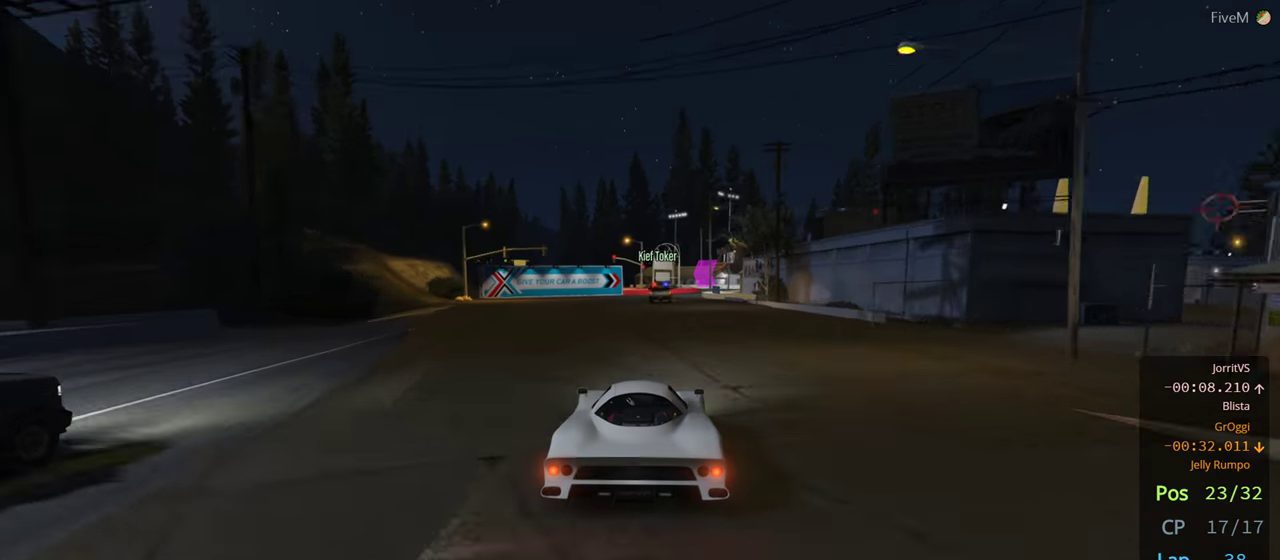
{"dt_ms": 500, "buttons": [], "left_stick": "right", "right_stick": "center", "events": [[467, "left_stick", "right"]]}
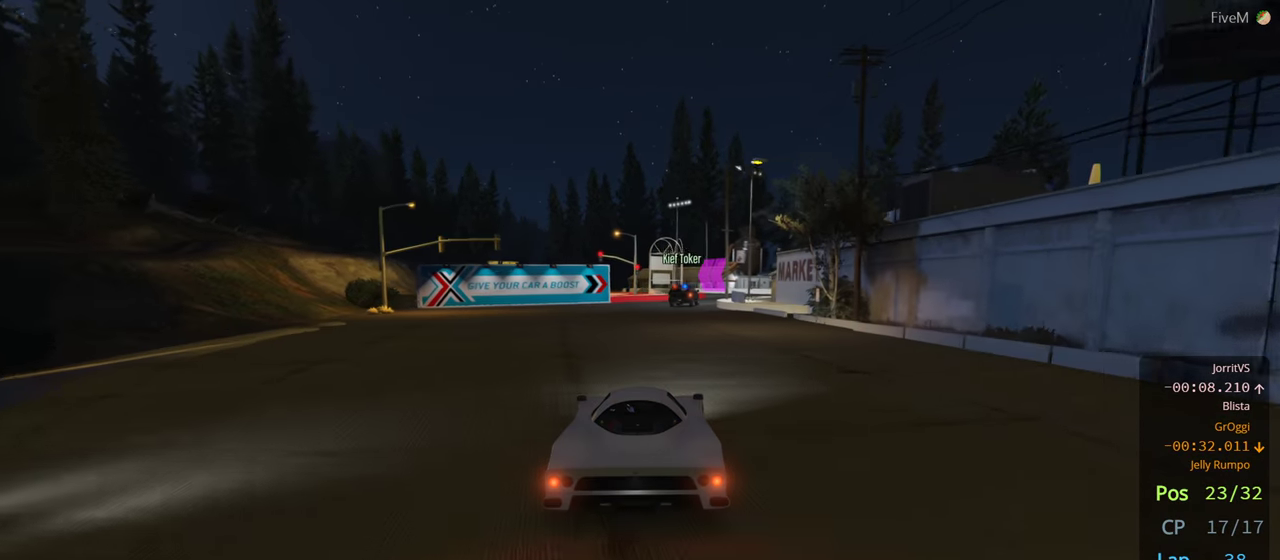
{"dt_ms": 500, "buttons": [], "left_stick": "center", "right_stick": "center", "events": [[100, "left_stick", "center"]]}
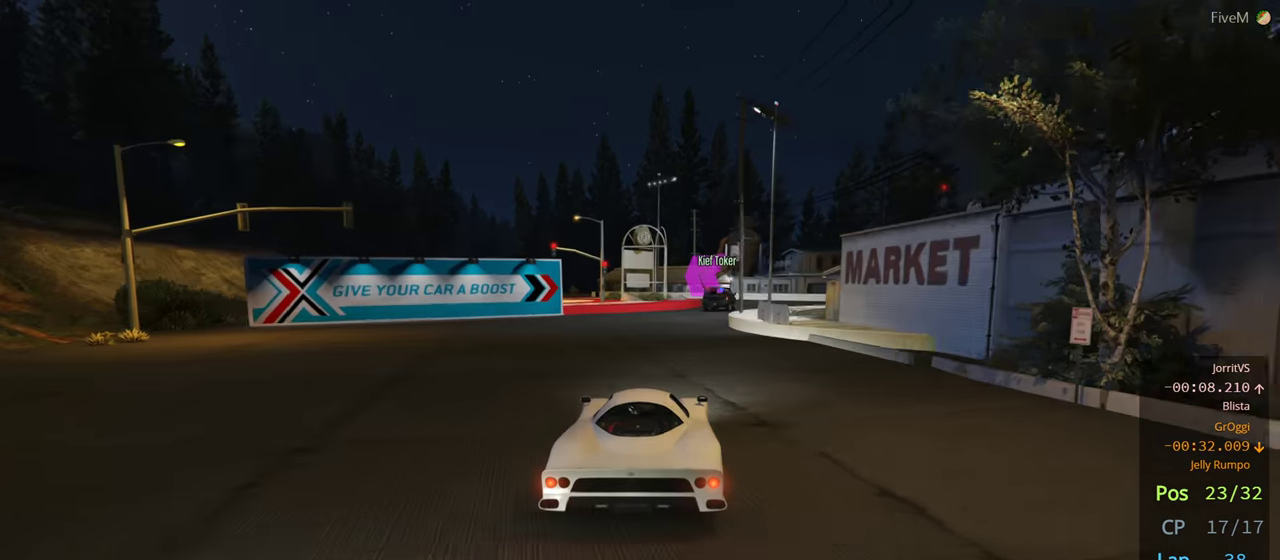
{"dt_ms": 500, "buttons": [], "left_stick": "center", "right_stick": "center"}
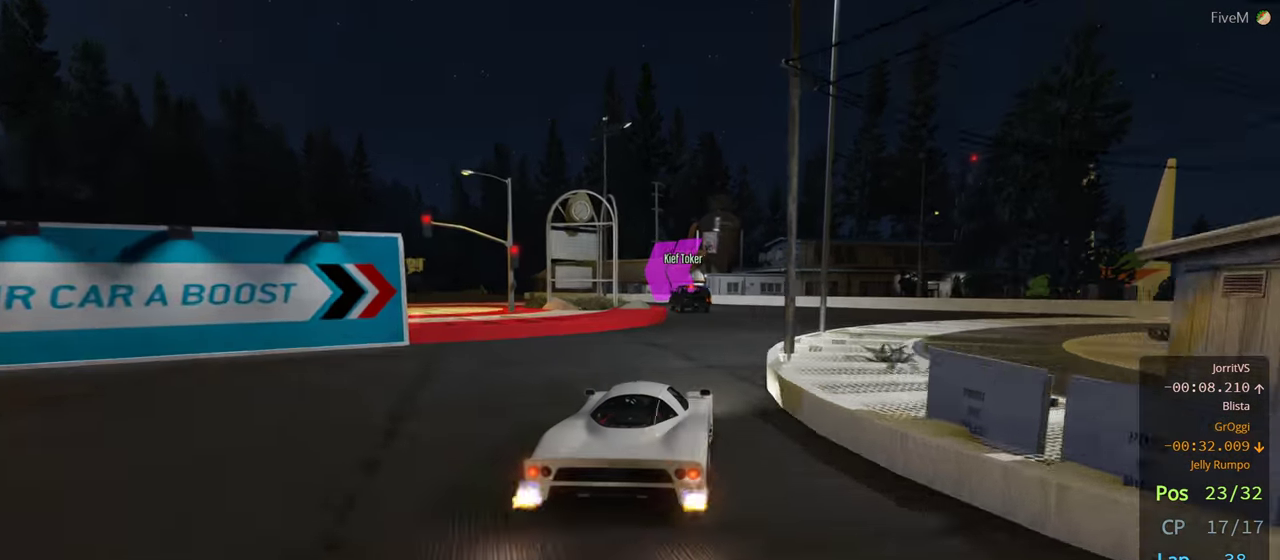
{"dt_ms": 500, "buttons": [], "left_stick": "left", "right_stick": "center", "events": [[217, "left_stick", "left"]]}
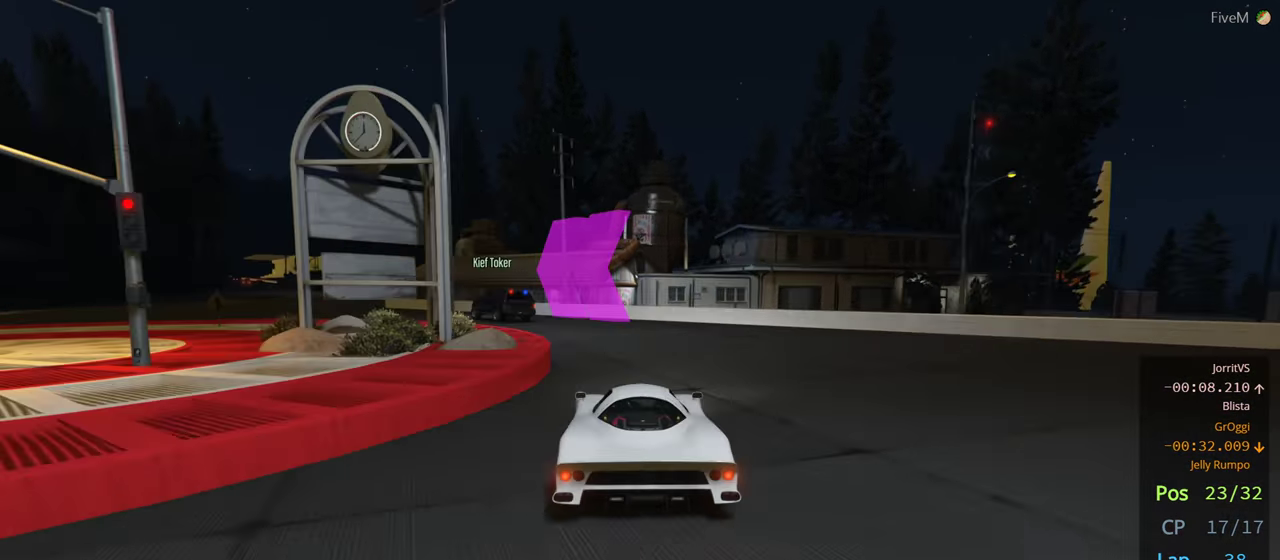
{"dt_ms": 500, "buttons": [], "left_stick": "left", "right_stick": "center", "events": []}
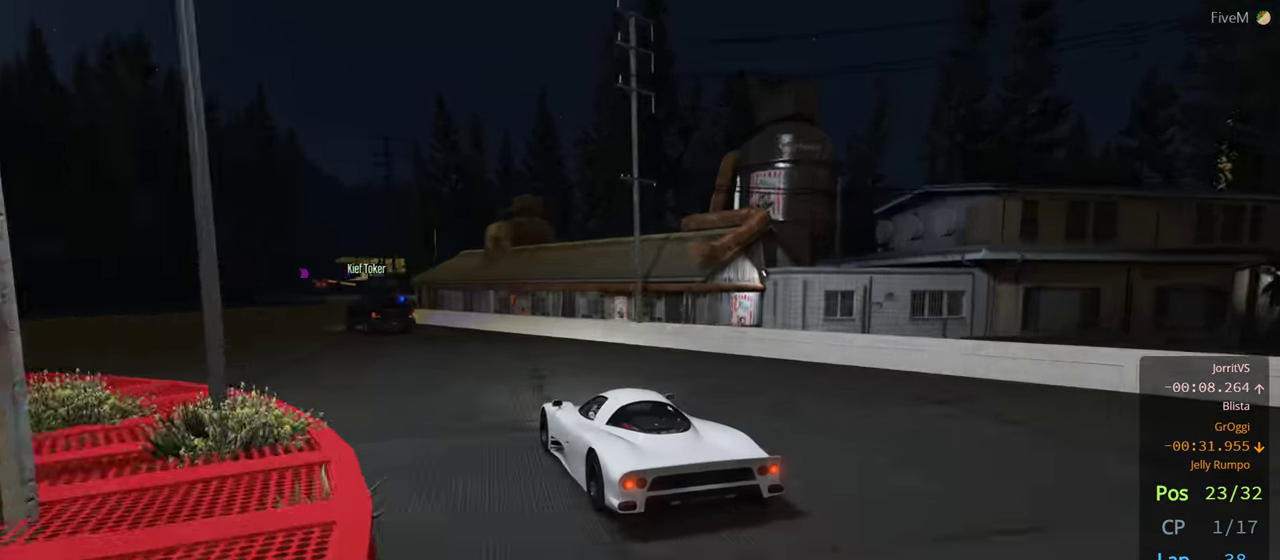
{"dt_ms": 500, "buttons": [], "left_stick": "right", "right_stick": "center", "events": [[100, "left_stick", "center"], [150, "left_stick", "left"], [433, "left_stick", "right"]]}
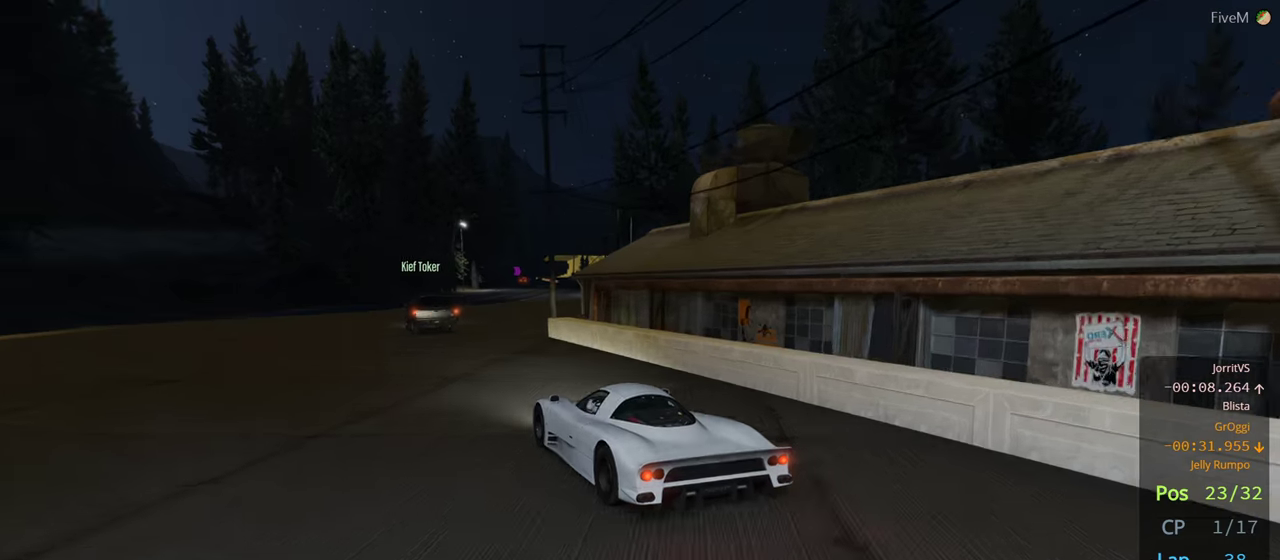
{"dt_ms": 500, "buttons": [], "left_stick": "center", "right_stick": "center", "events": [[50, "left_stick", "center"], [183, "left_stick", "right"], [433, "left_stick", "center"]]}
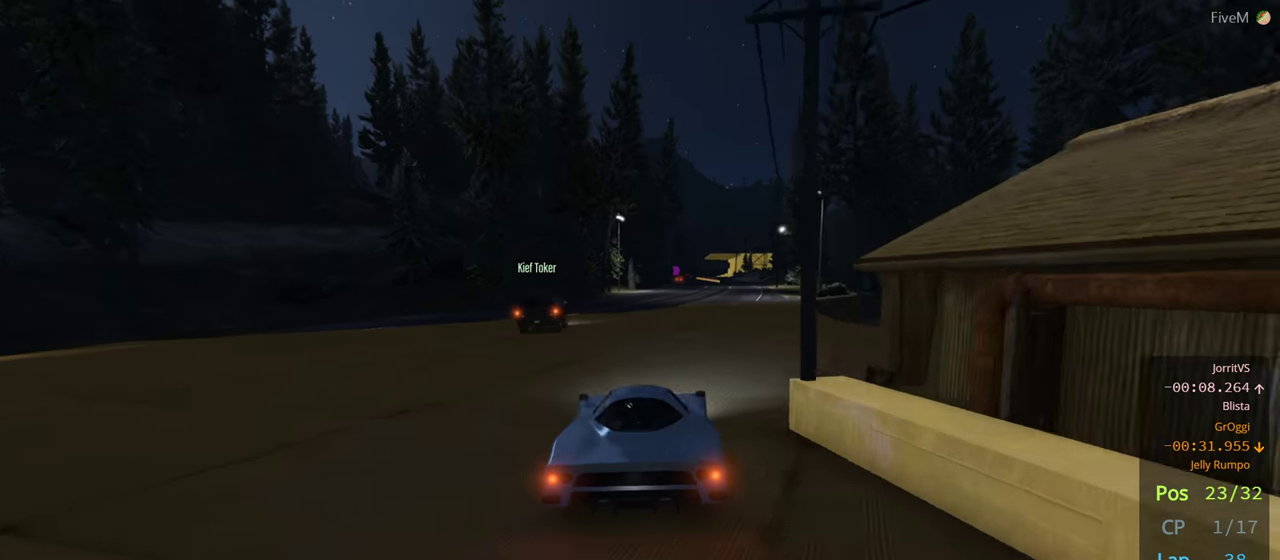
{"dt_ms": 500, "buttons": [], "left_stick": "center", "right_stick": "center", "events": []}
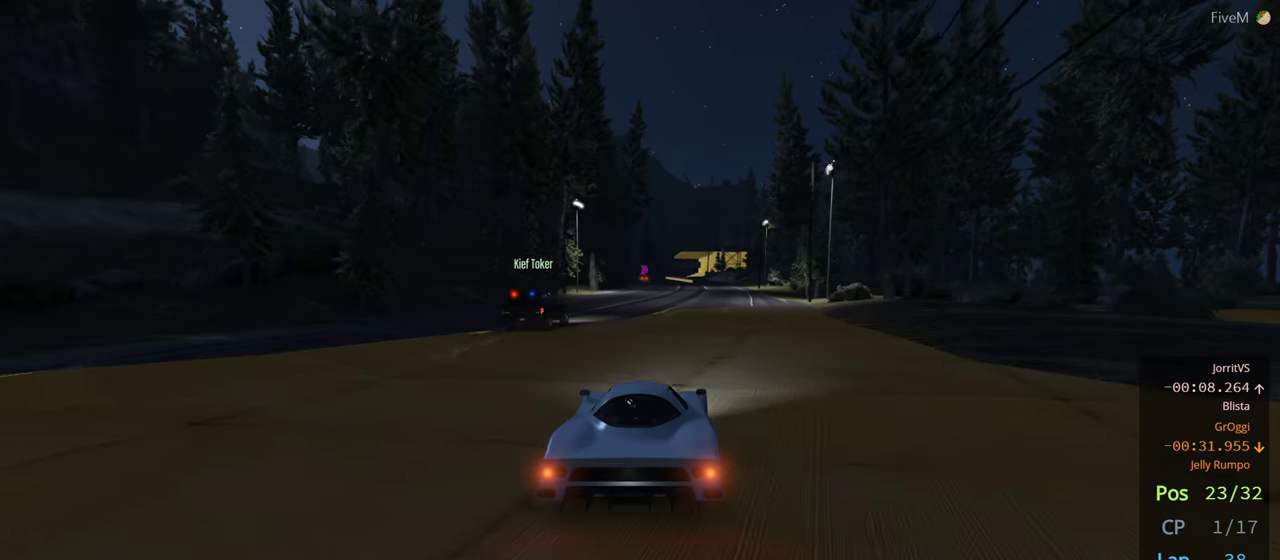
{"dt_ms": 500, "buttons": [], "left_stick": "center", "right_stick": "center", "events": []}
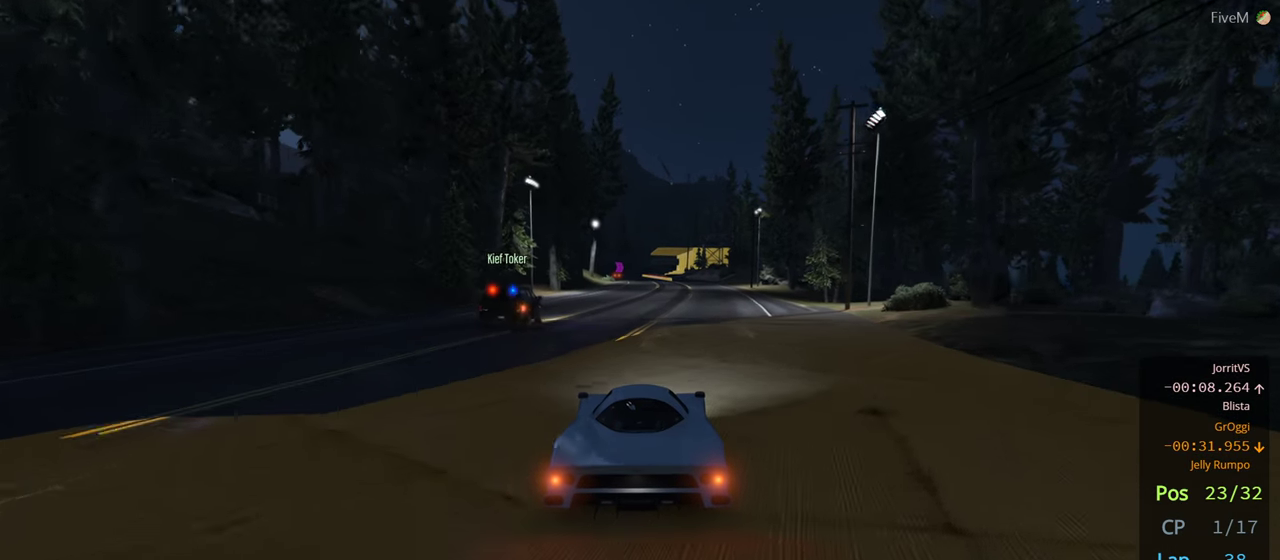
{"dt_ms": 500, "buttons": [], "left_stick": "center", "right_stick": "center", "events": []}
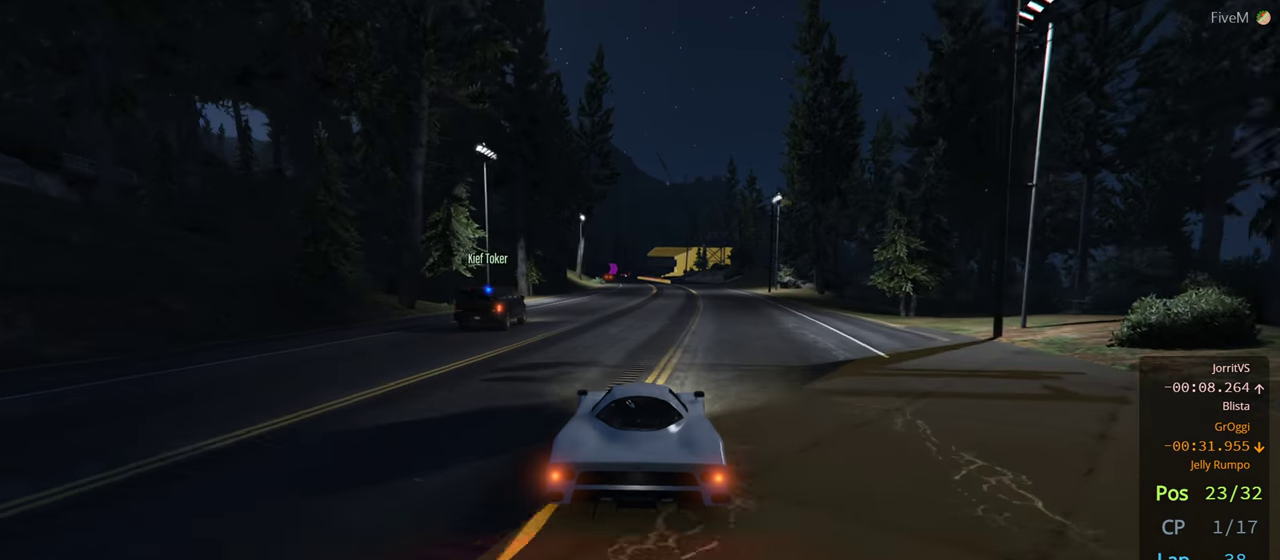
{"dt_ms": 500, "buttons": [], "left_stick": "center", "right_stick": "center", "events": []}
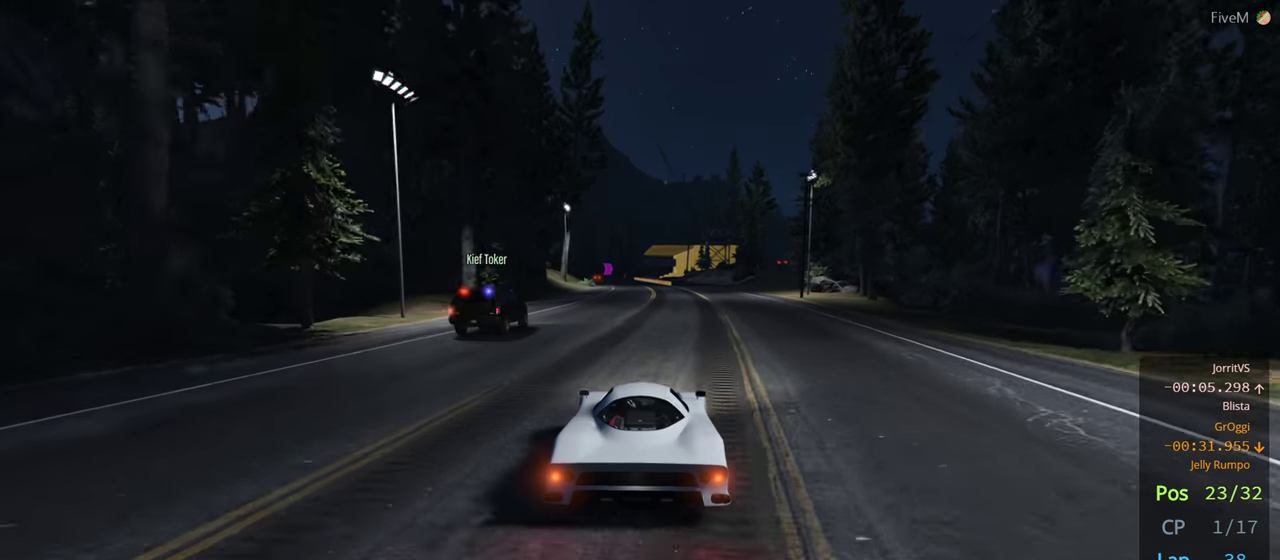
{"dt_ms": 500, "buttons": [], "left_stick": "center", "right_stick": "center", "events": []}
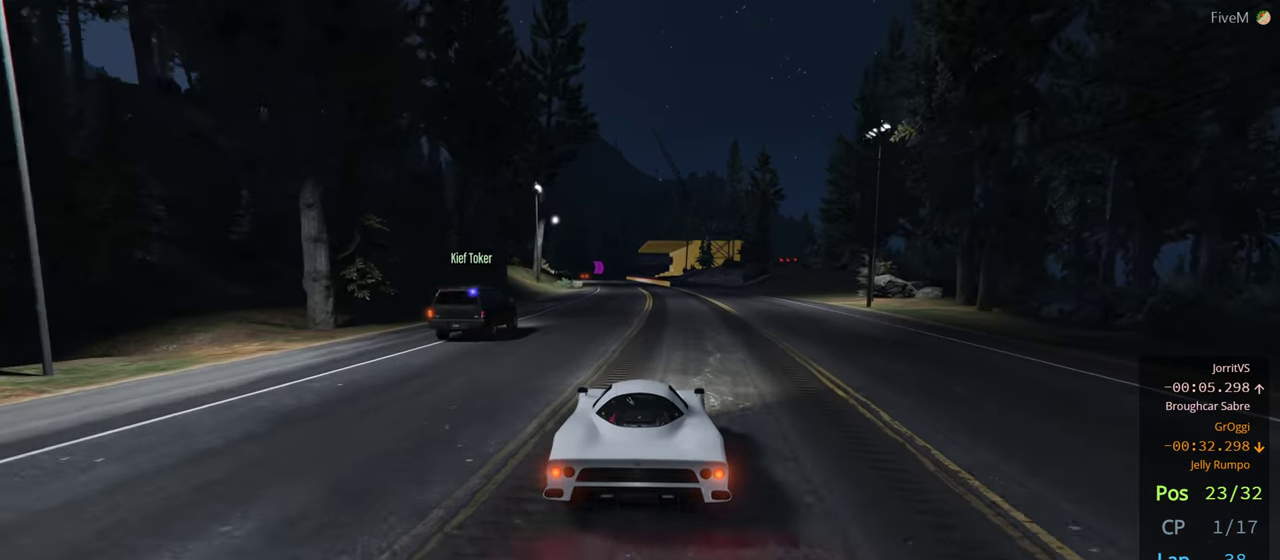
{"dt_ms": 500, "buttons": [], "left_stick": "right", "right_stick": "center", "events": [[433, "left_stick", "right"]]}
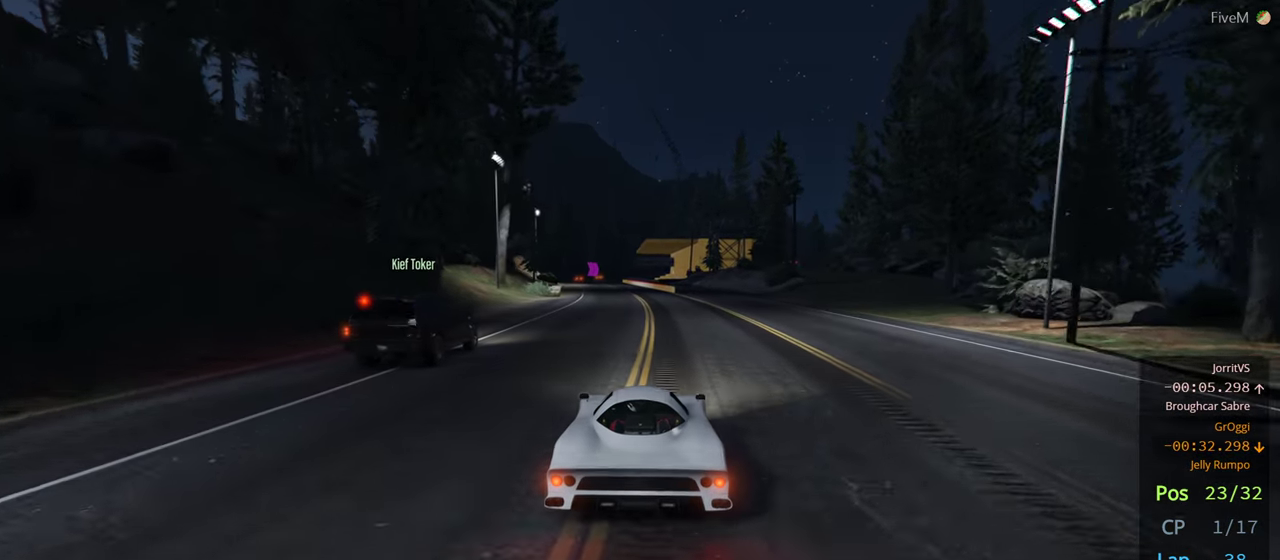
{"dt_ms": 500, "buttons": [], "left_stick": "left", "right_stick": "center", "events": [[100, "left_stick", "center"], [416, "left_stick", "left"]]}
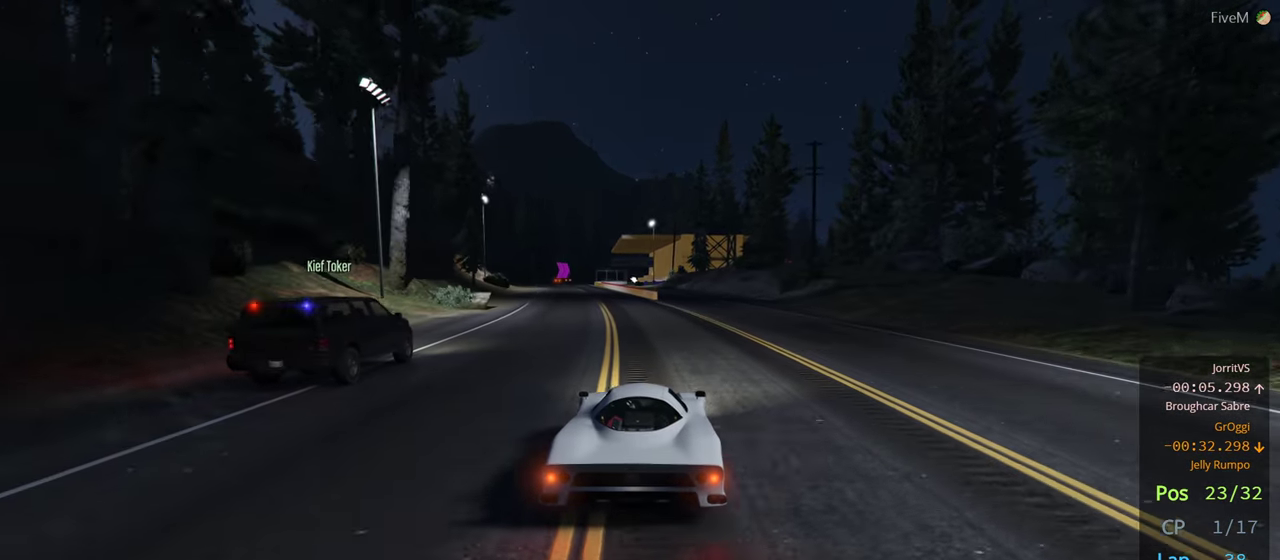
{"dt_ms": 500, "buttons": [], "left_stick": "center", "right_stick": "center", "events": [[83, "left_stick", "center"]]}
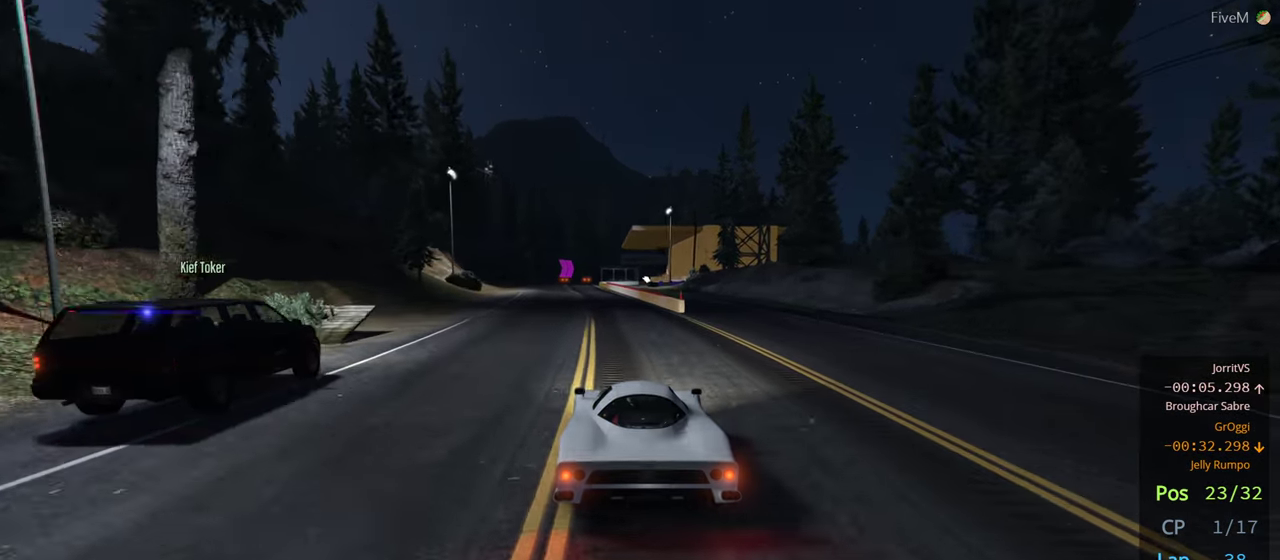
{"dt_ms": 500, "buttons": [], "left_stick": "left", "right_stick": "center", "events": [[466, "left_stick", "left"]]}
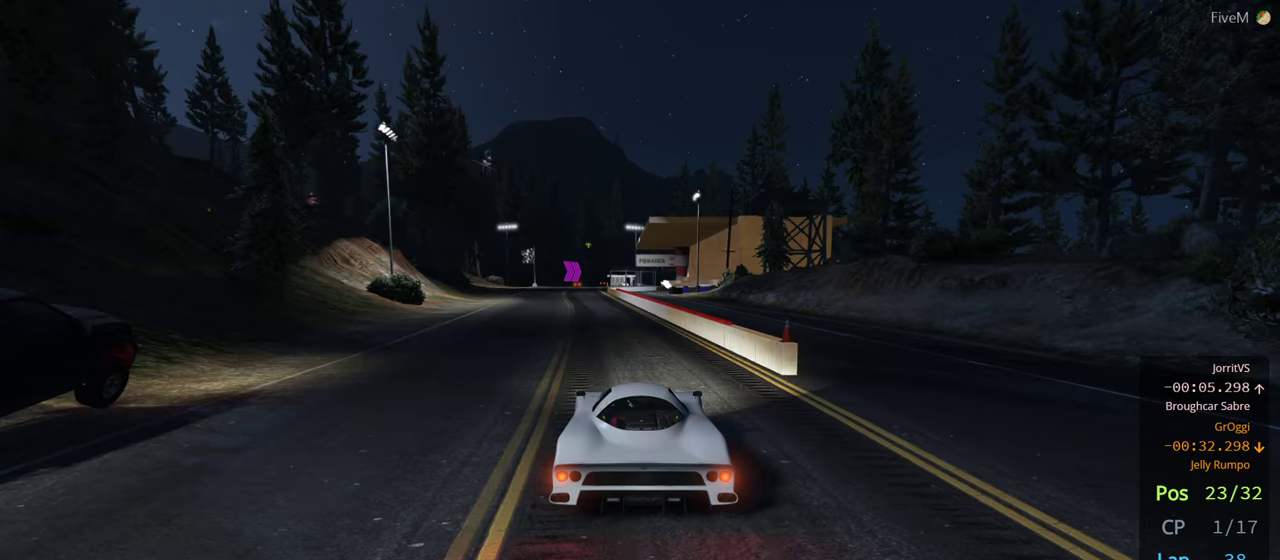
{"dt_ms": 500, "buttons": [], "left_stick": "center", "right_stick": "left", "events": [[83, "left_stick", "center"], [417, "left_stick", "left"], [467, "right_stick", "left"], [500, "left_stick", "center"]]}
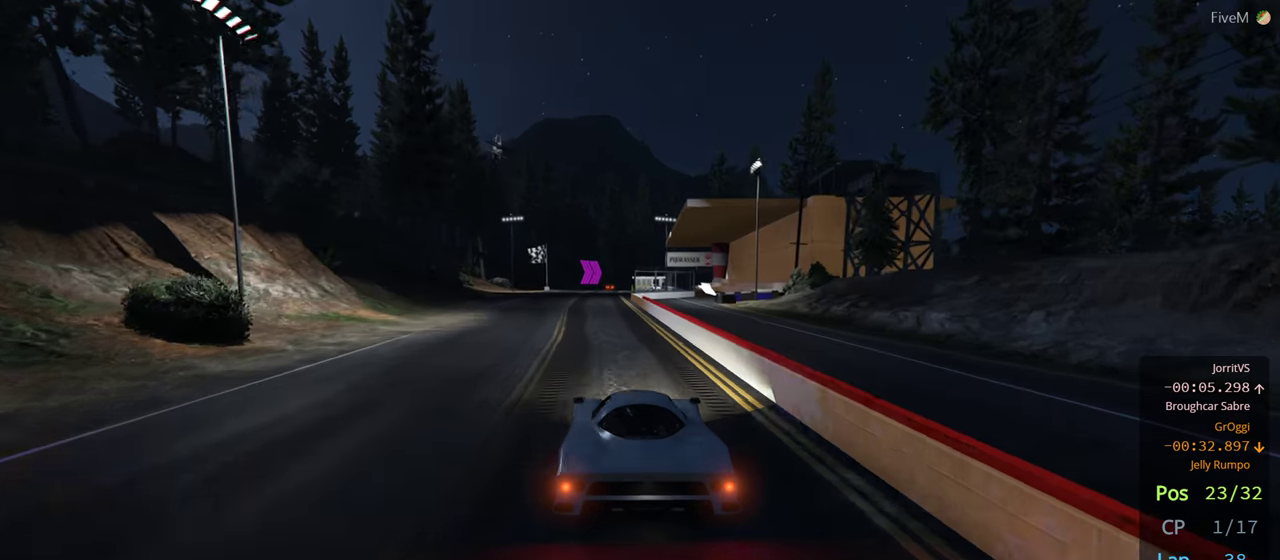
{"dt_ms": 500, "buttons": [], "left_stick": "center", "right_stick": "left", "events": []}
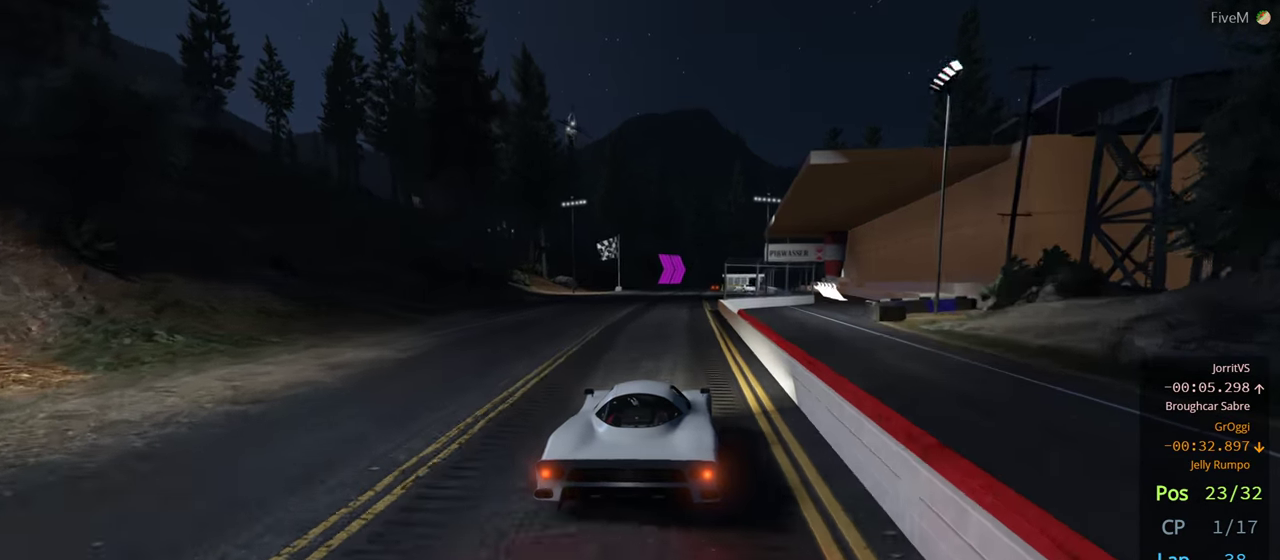
{"dt_ms": 1000, "buttons": [], "left_stick": "center", "right_stick": "center"}
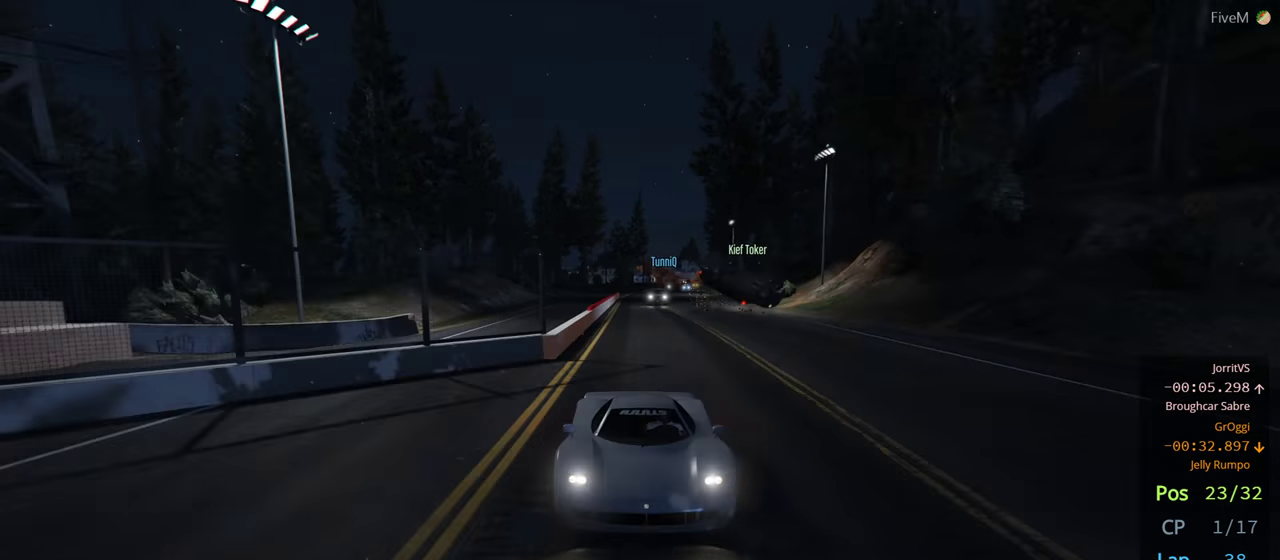
{"dt_ms": 500, "buttons": [], "left_stick": "left", "right_stick": "center", "events": [[417, "left_stick", "right"], [500, "left_stick", "left"]]}
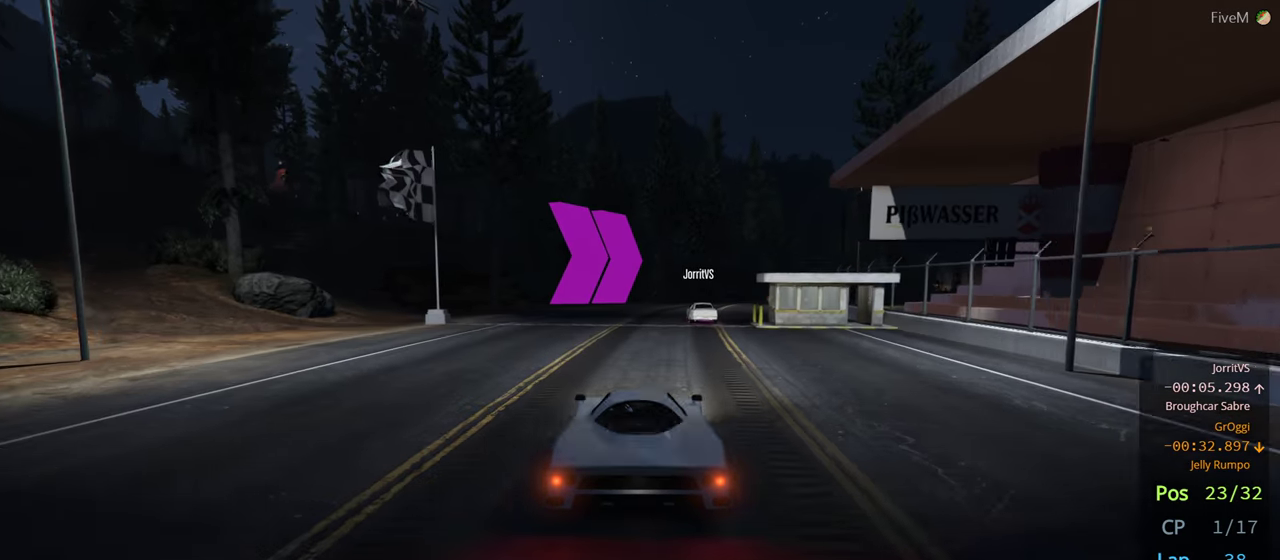
{"dt_ms": 500, "buttons": [], "left_stick": "center", "right_stick": "center", "events": [[150, "left_stick", "center"], [217, "left_stick", "right"], [467, "left_stick", "center"]]}
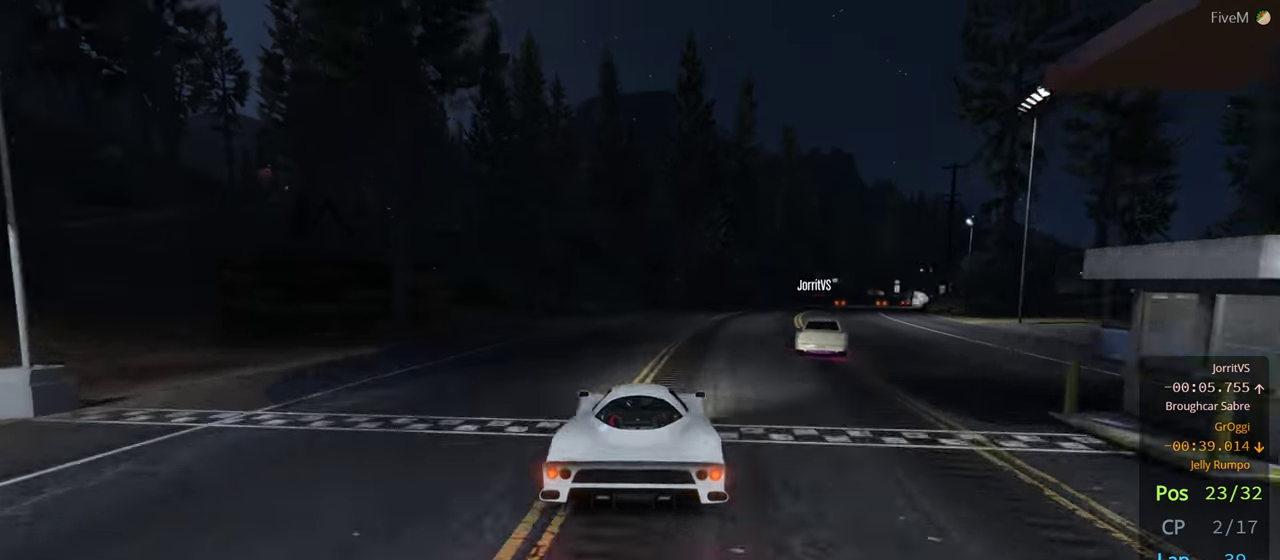
{"dt_ms": 500, "buttons": [], "left_stick": "center", "right_stick": "center", "events": [[100, "left_stick", "right"], [250, "left_stick", "center"], [367, "left_stick", "right"], [483, "left_stick", "center"]]}
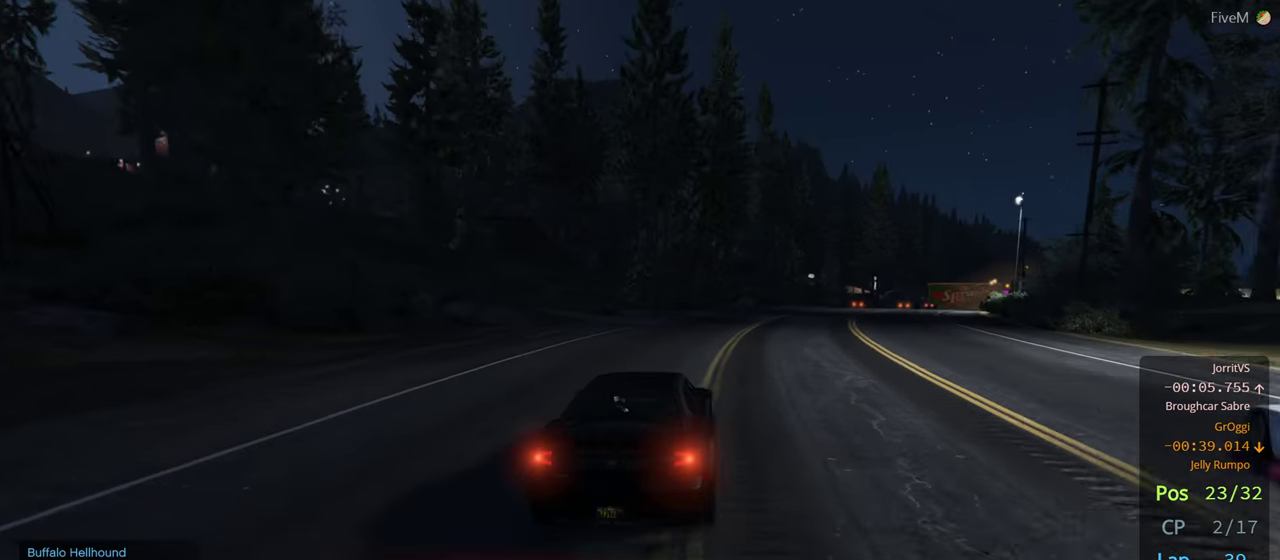
{"dt_ms": 500, "buttons": [], "left_stick": "center", "right_stick": "center", "events": [[83, "left_stick", "right"], [233, "left_stick", "center"], [333, "left_stick", "right"], [467, "left_stick", "center"]]}
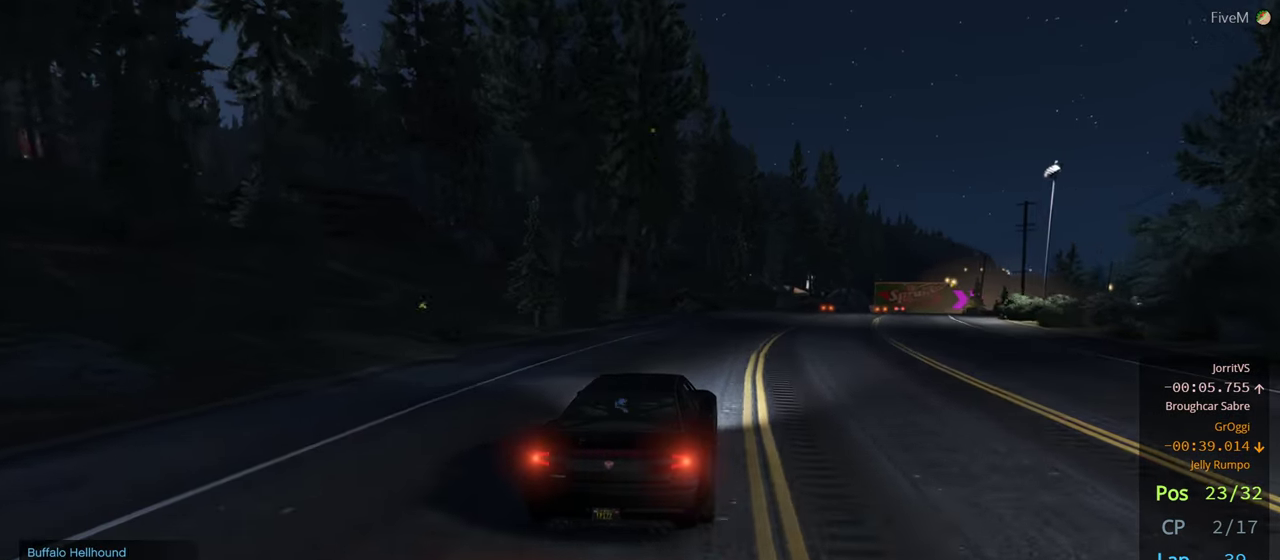
{"dt_ms": 500, "buttons": [], "left_stick": "center", "right_stick": "center", "events": [[117, "left_stick", "right"], [267, "left_stick", "center"]]}
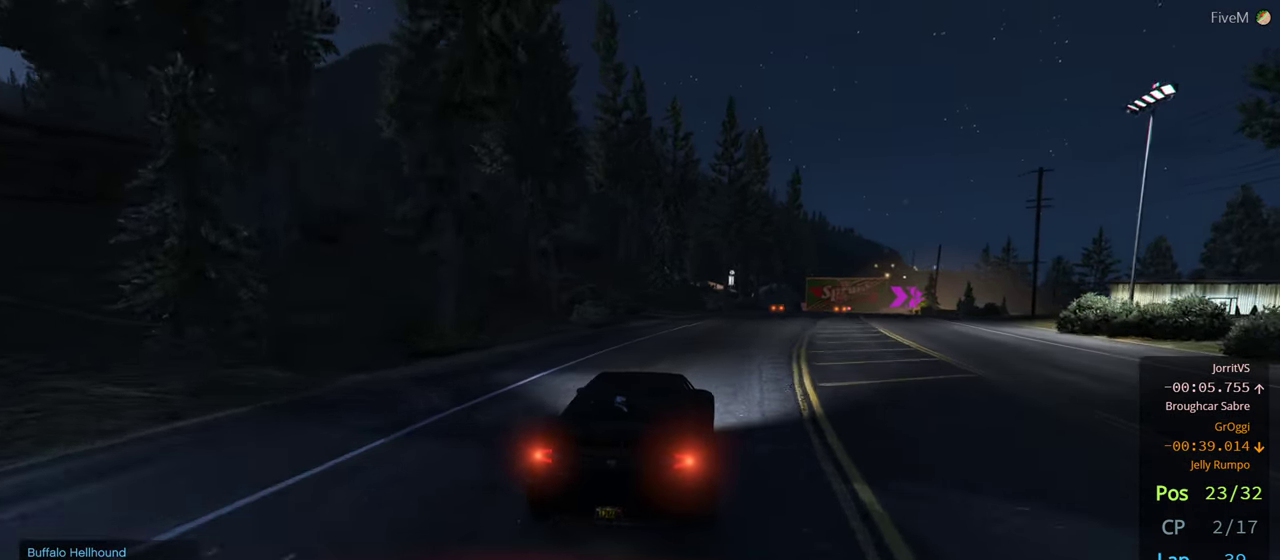
{"dt_ms": 500, "buttons": [], "left_stick": "right", "right_stick": "center", "events": [[150, "left_stick", "right"], [300, "left_stick", "center"], [433, "left_stick", "right"]]}
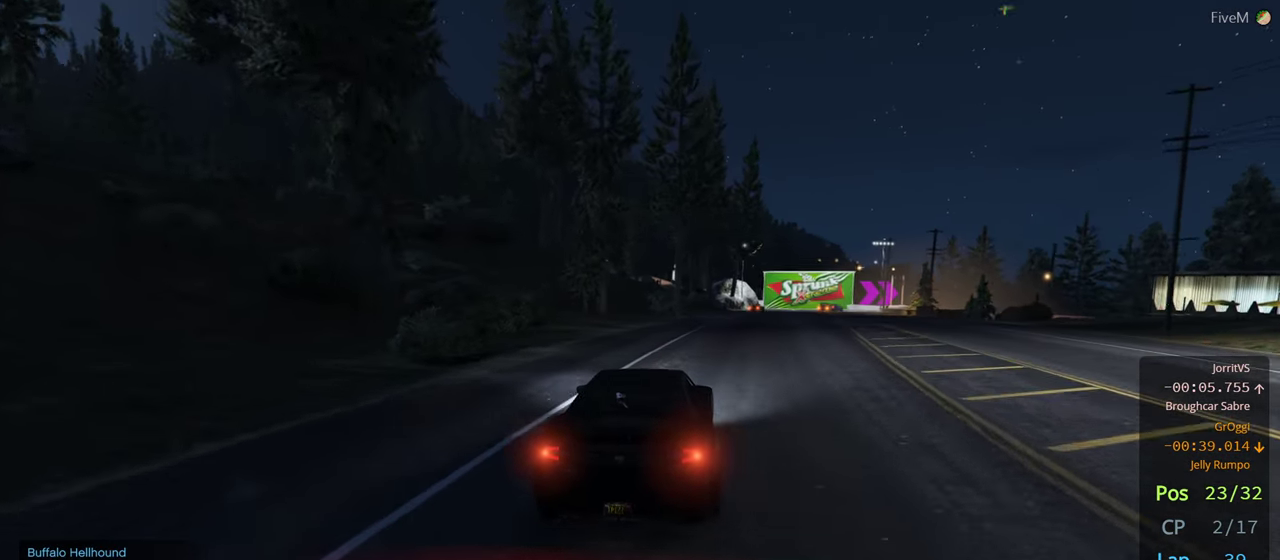
{"dt_ms": 500, "buttons": [], "left_stick": "center", "right_stick": "center", "events": [[117, "left_stick", "center"]]}
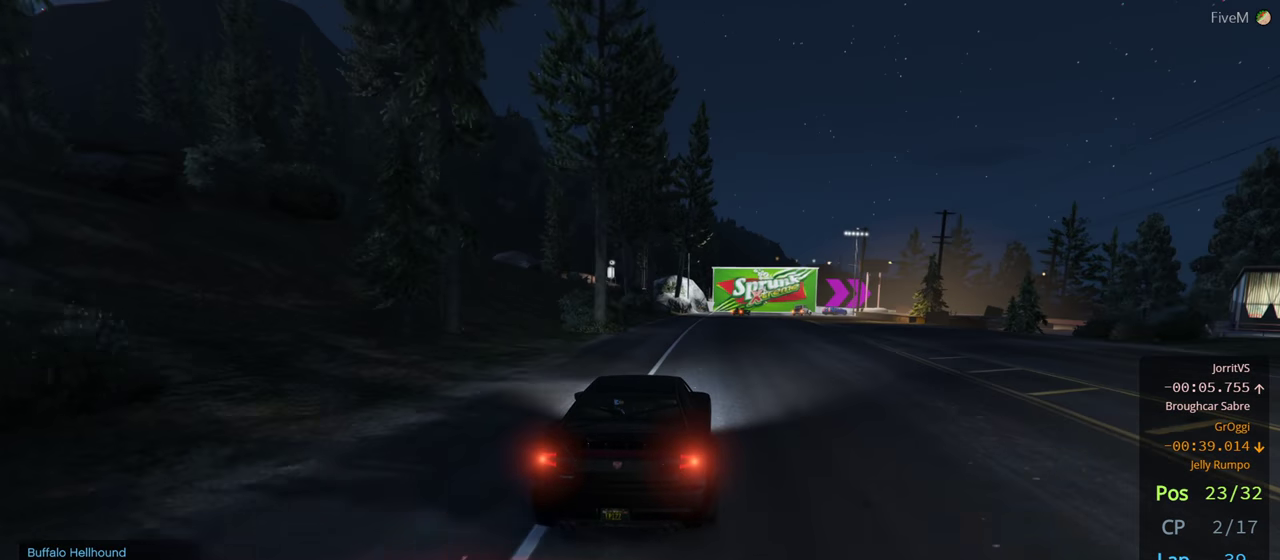
{"dt_ms": 500, "buttons": [], "left_stick": "center", "right_stick": "center", "events": []}
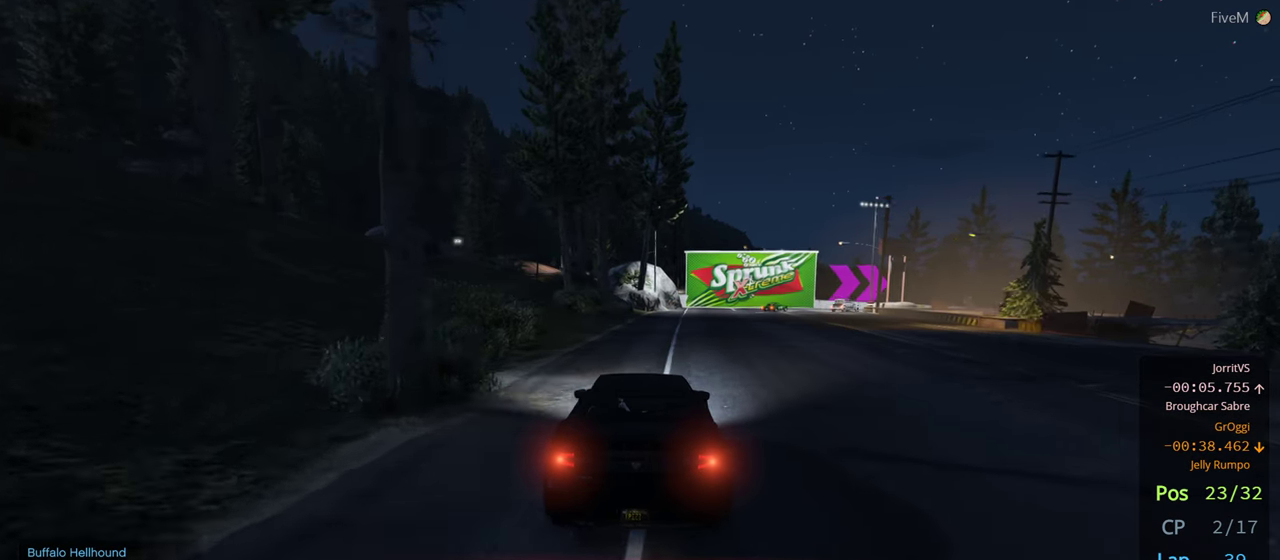
{"dt_ms": 500, "buttons": ["L2"], "left_stick": "center", "right_stick": "center"}